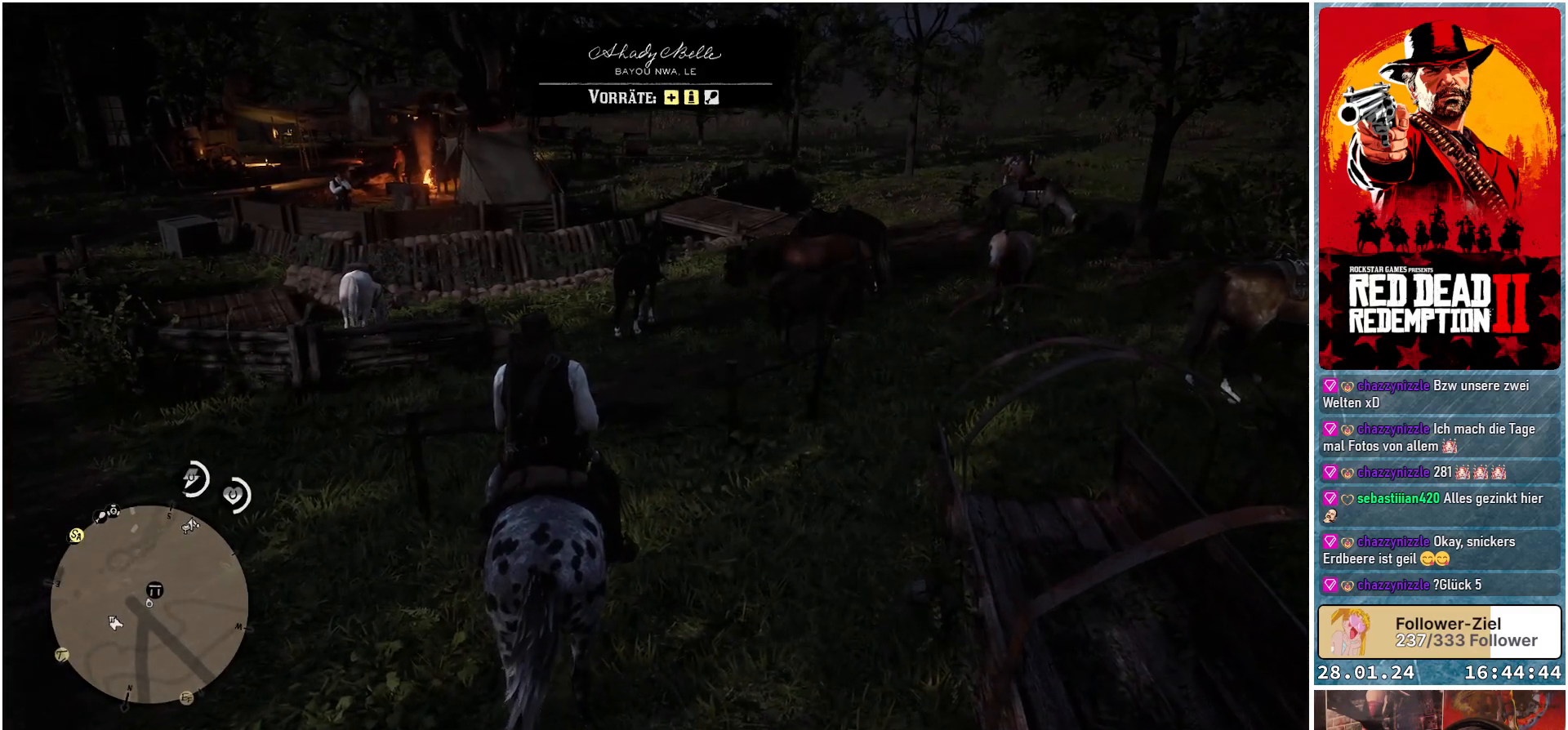
Gameplay with a controller (Xbox layout); each line is a JSON object with the inputs held at the frame after it. "events" lists button and stick changes between this image and that frame as [ms after this image, input, new state], when the widget could be followed in between.
{"buttons": [], "left_stick": "center", "right_stick": "center", "events": []}
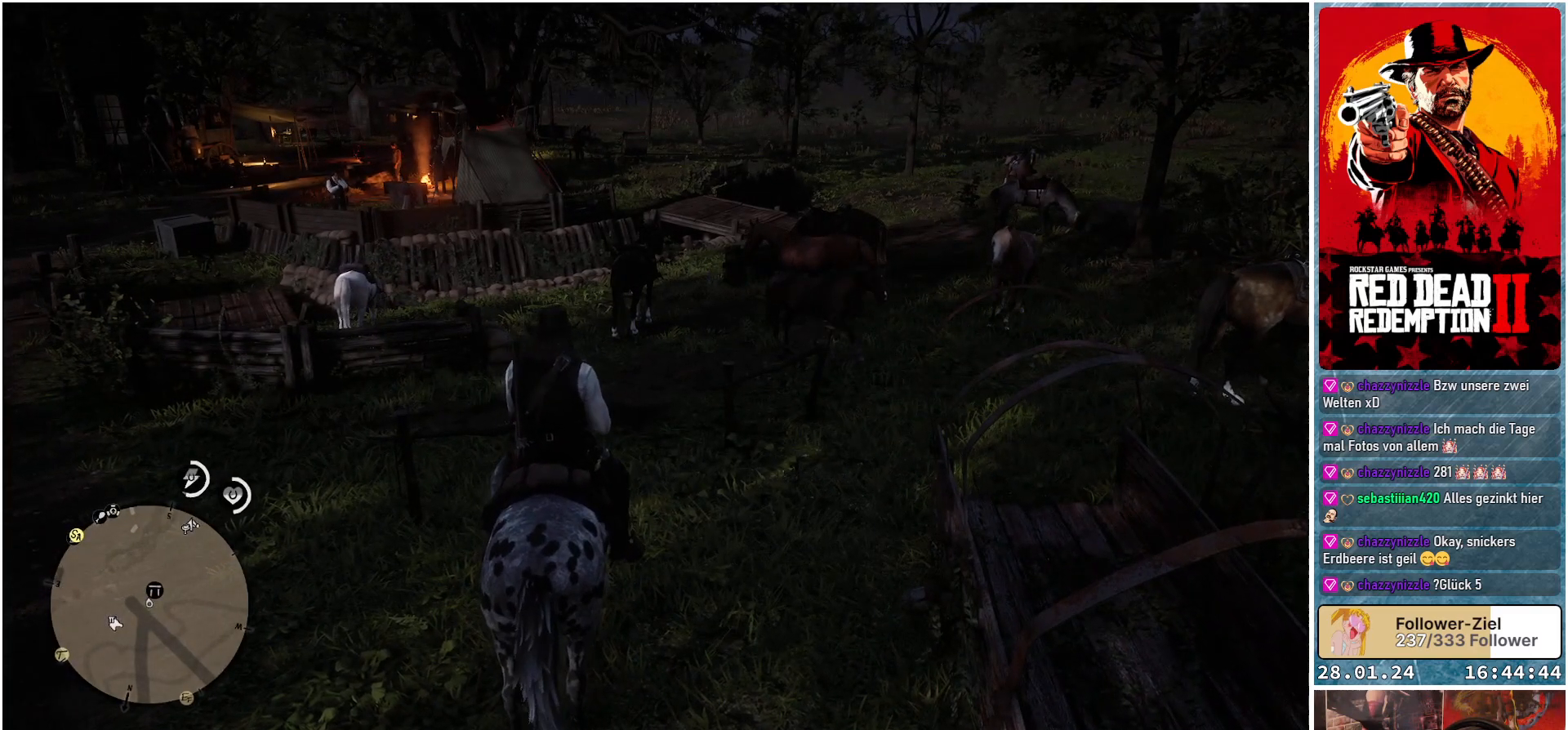
{"buttons": [], "left_stick": "center", "right_stick": "center", "events": []}
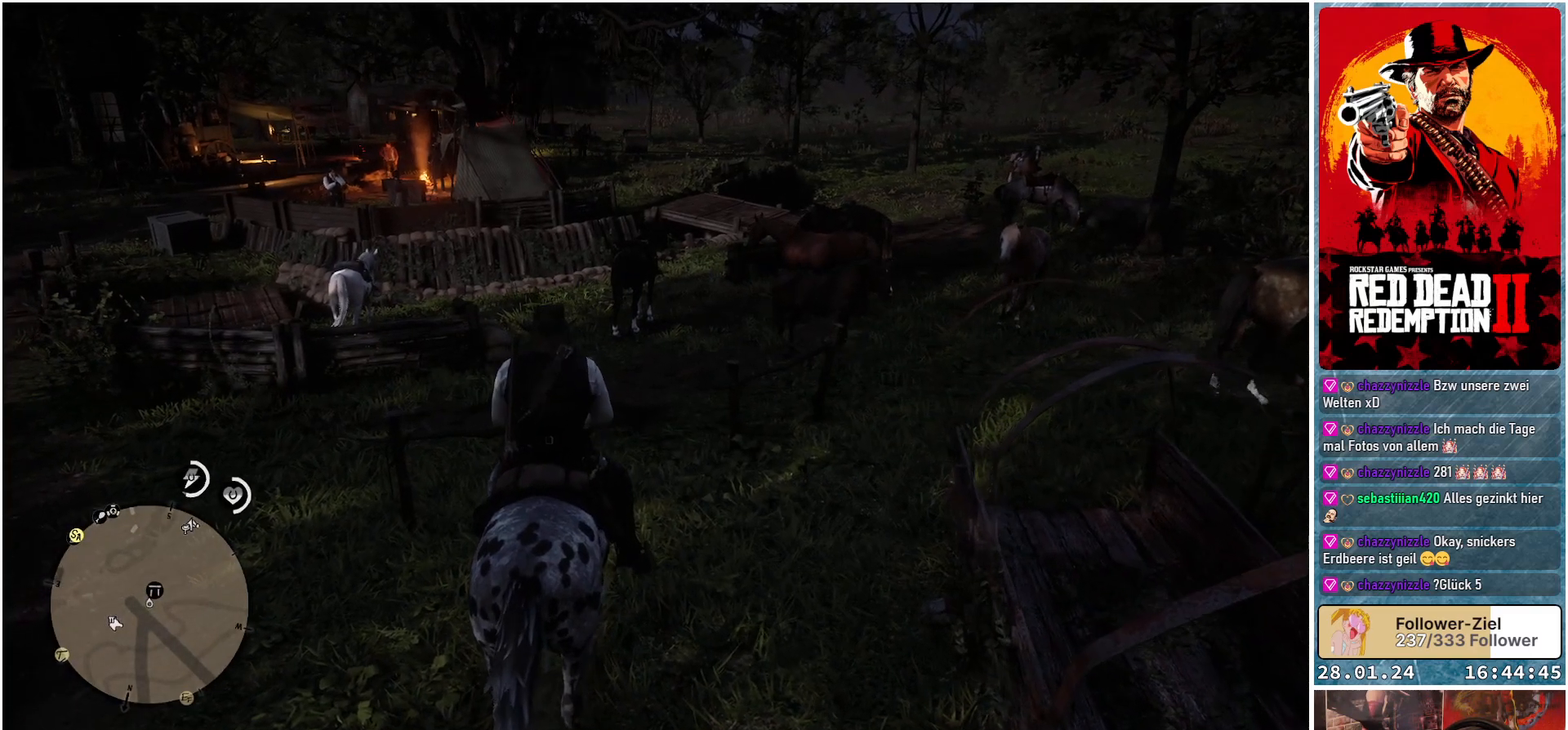
{"buttons": [], "left_stick": "center", "right_stick": "center", "events": []}
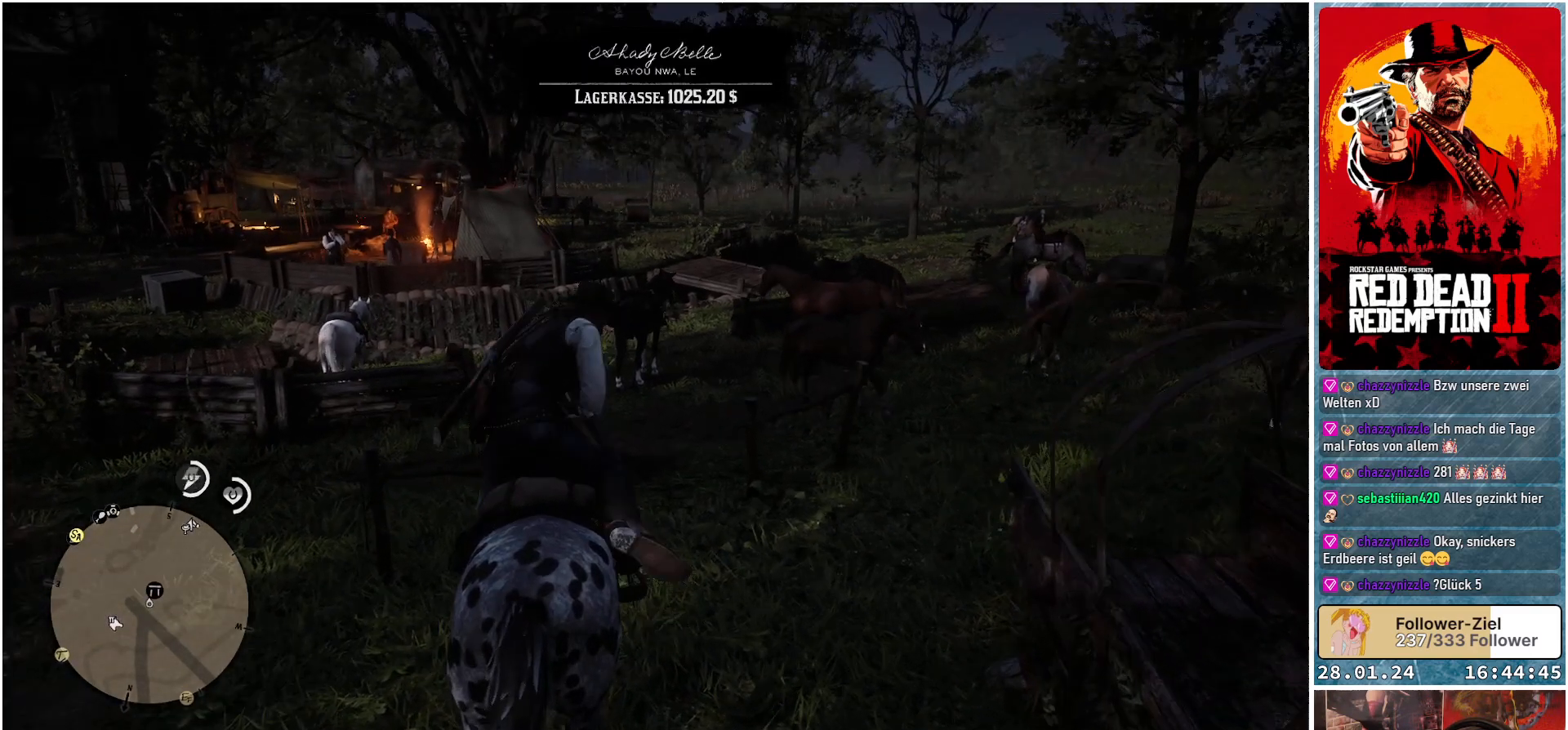
{"buttons": [], "left_stick": "center", "right_stick": "center", "events": []}
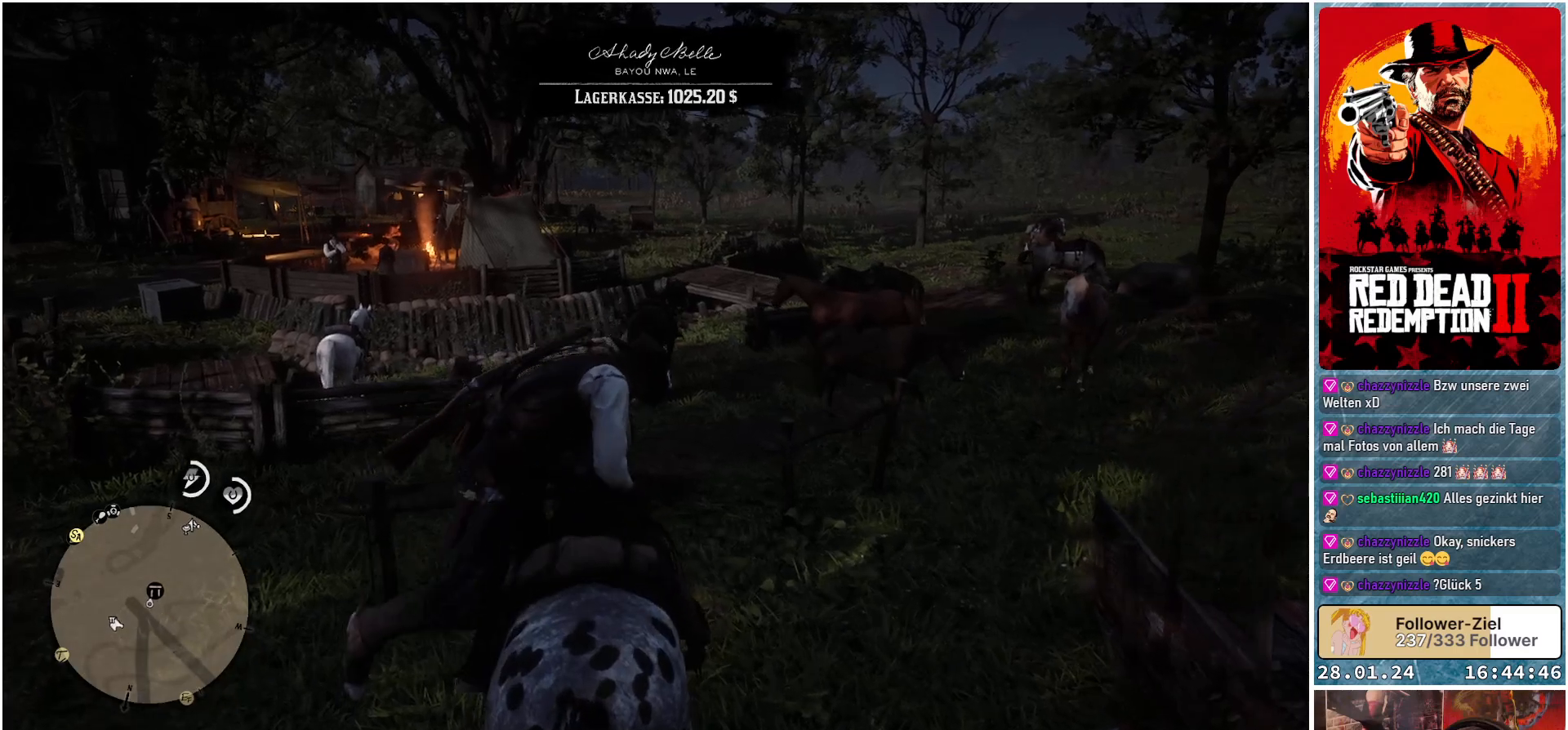
{"buttons": [], "left_stick": "center", "right_stick": "center", "events": []}
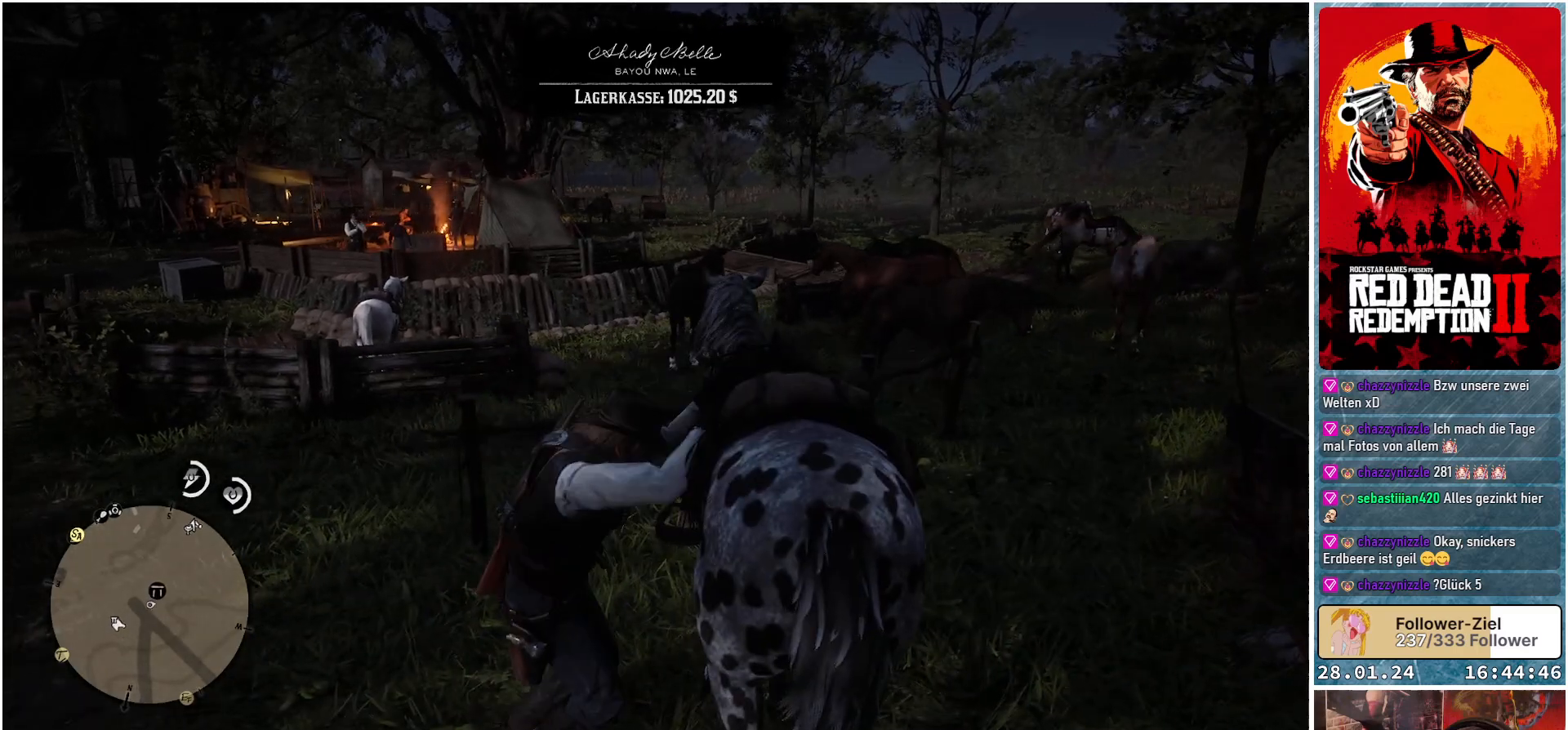
{"buttons": [], "left_stick": "center", "right_stick": "center", "events": []}
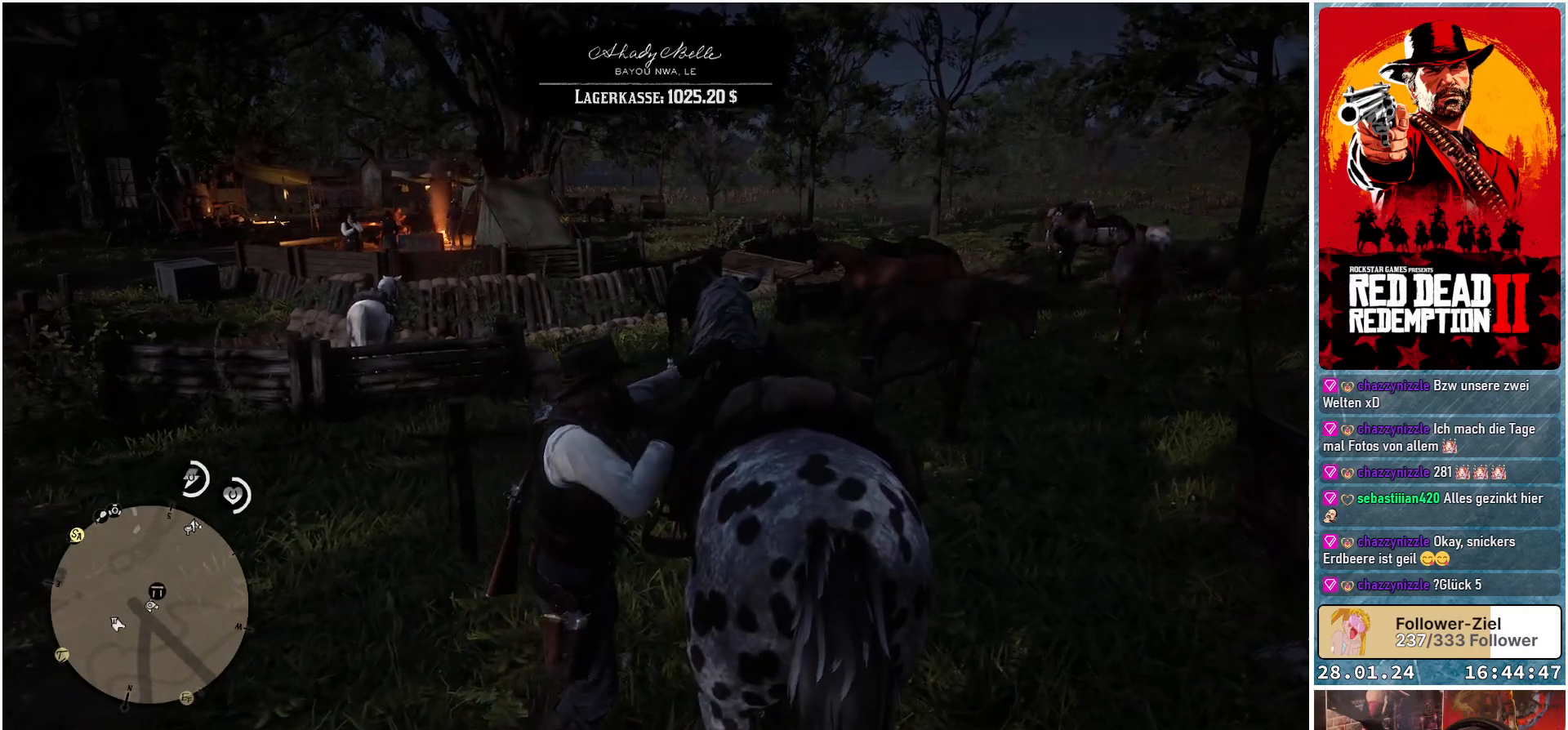
{"buttons": [], "left_stick": "center", "right_stick": "center", "events": []}
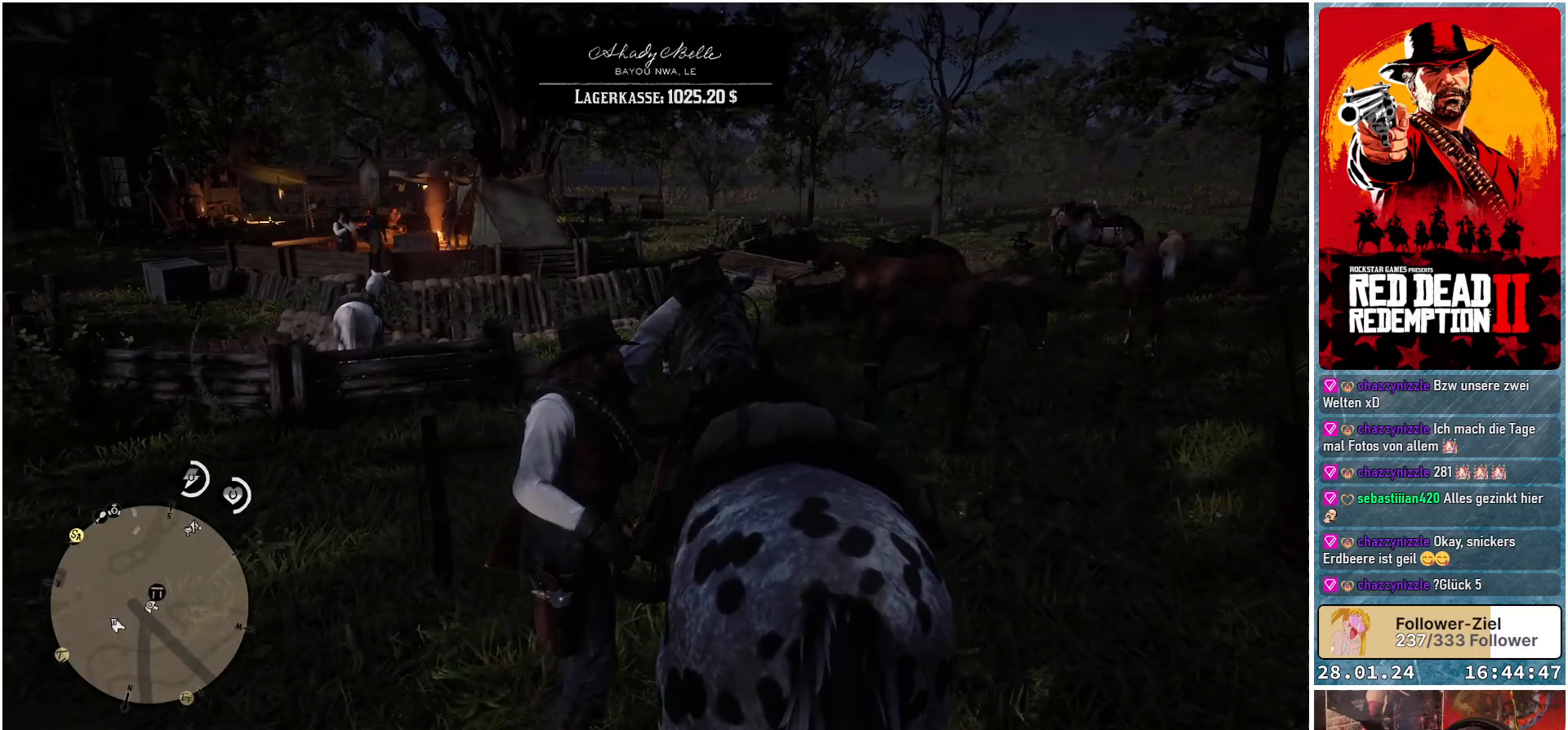
{"buttons": [], "left_stick": "center", "right_stick": "center", "events": []}
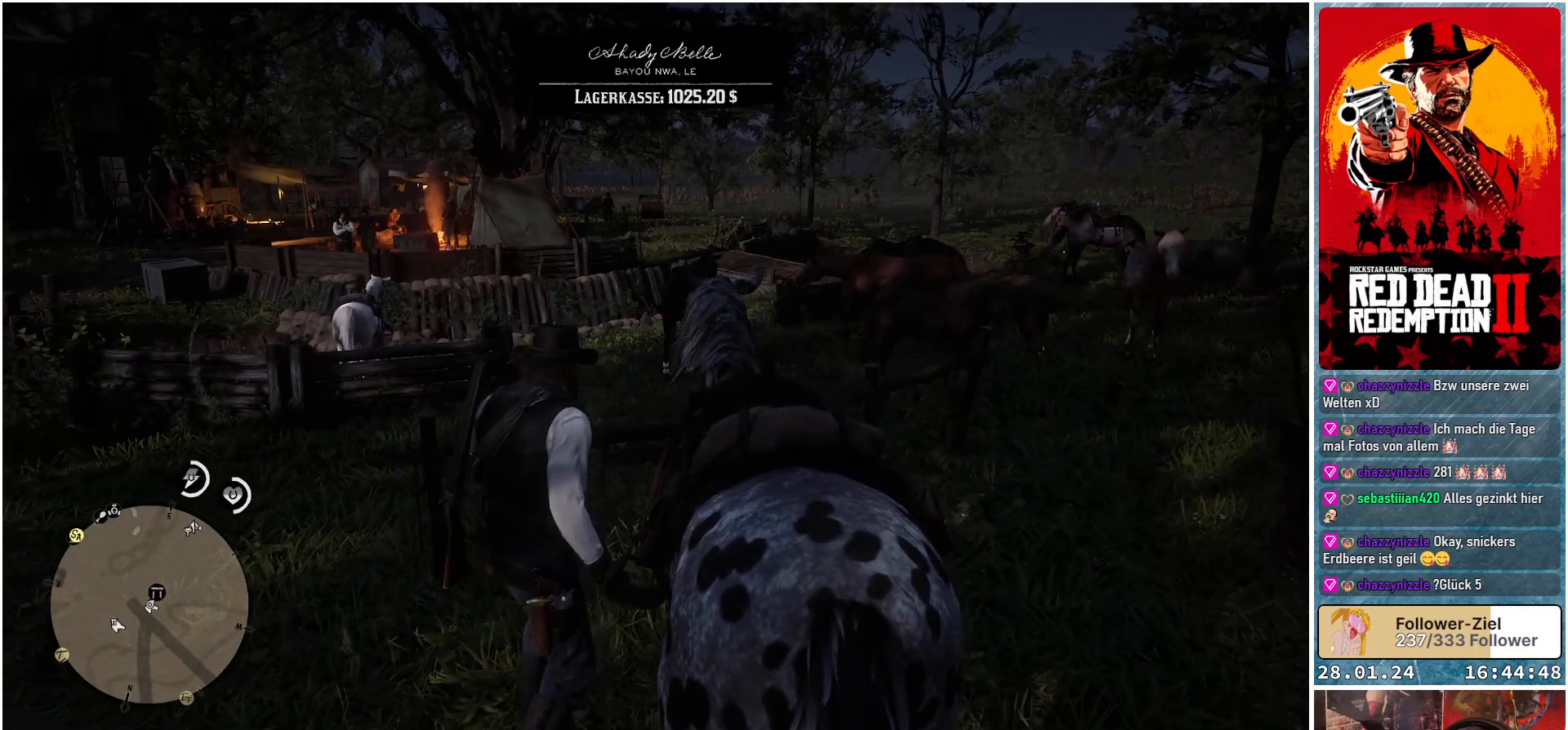
{"buttons": [], "left_stick": "center", "right_stick": "right", "events": [[350, "right_stick", "right"]]}
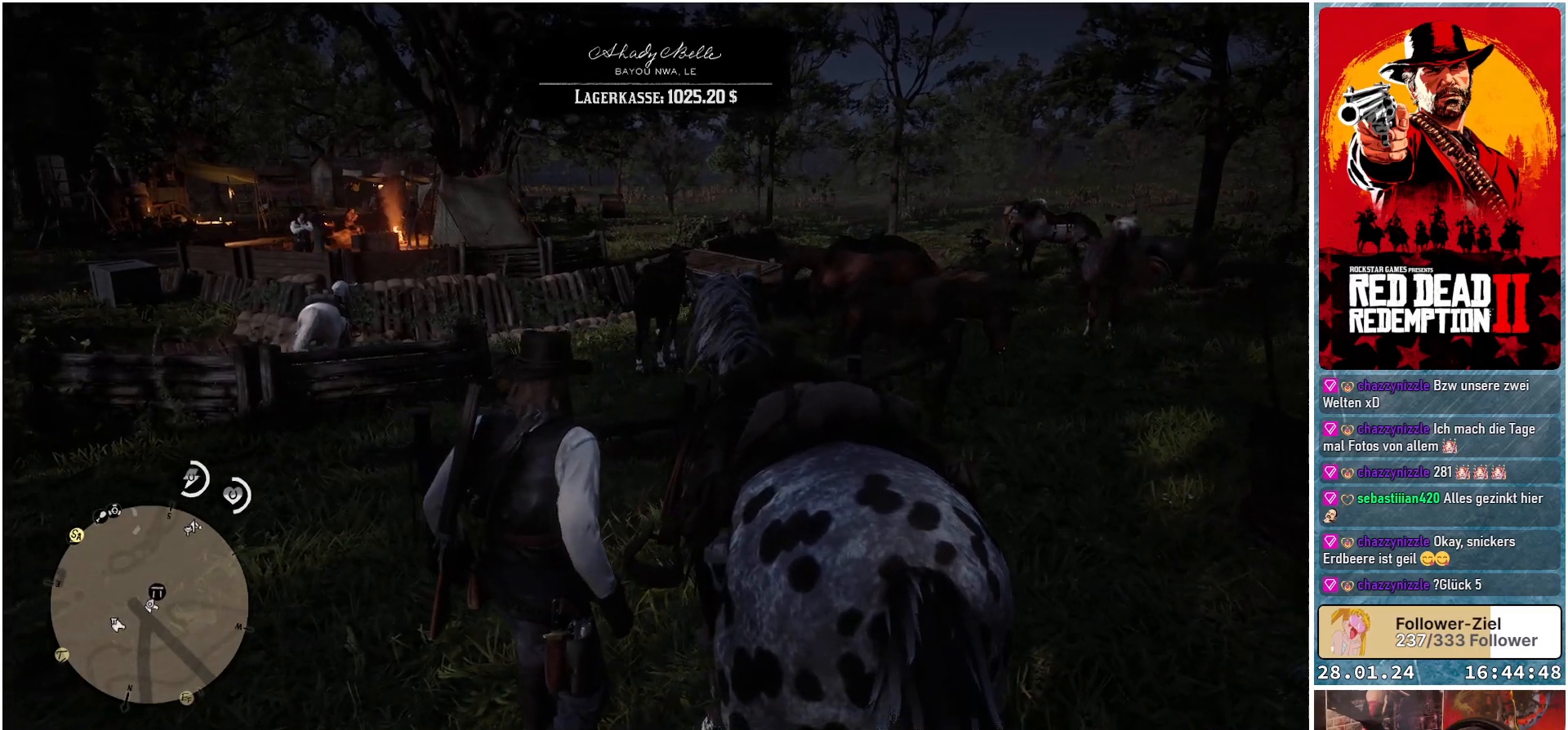
{"buttons": [], "left_stick": "center", "right_stick": "right", "events": []}
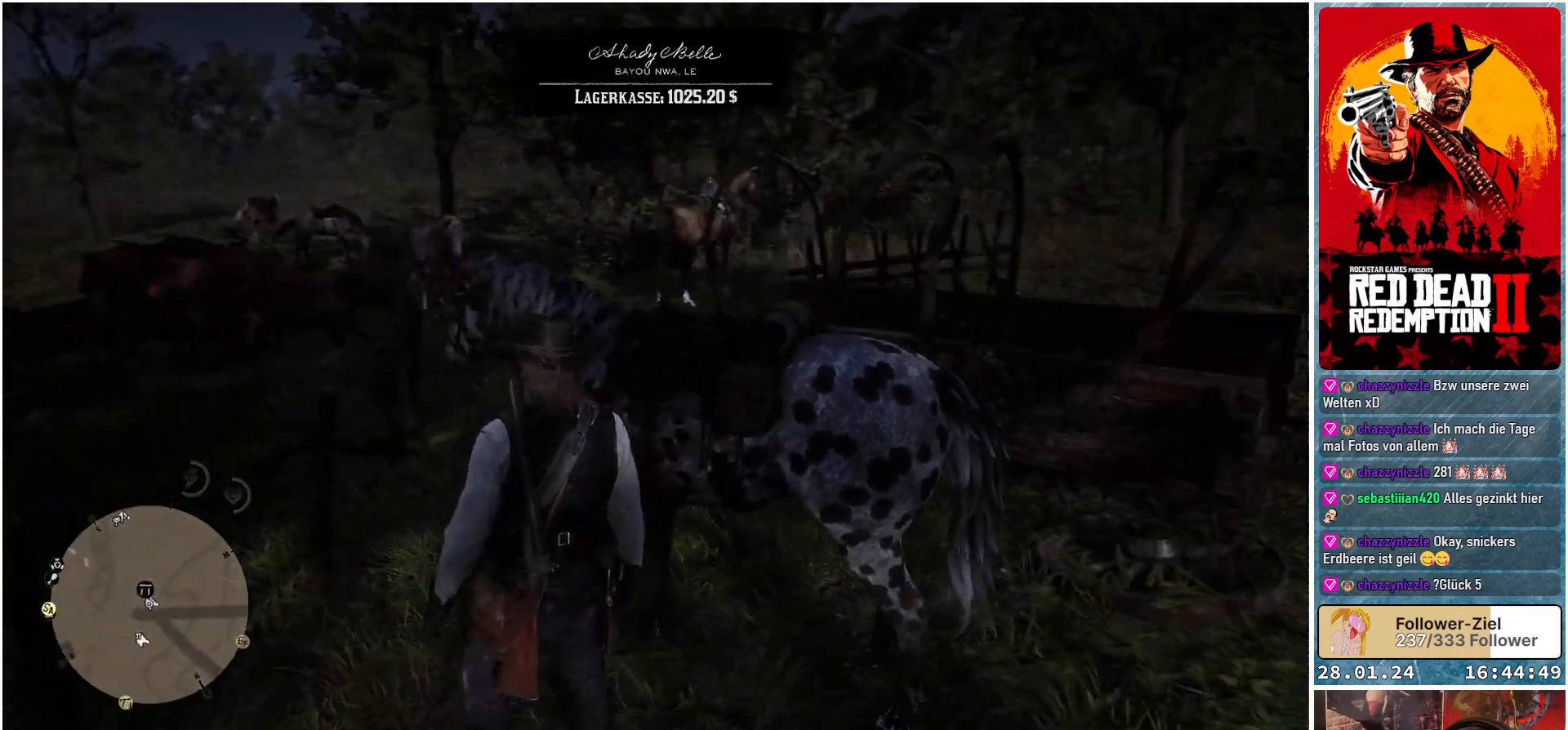
{"buttons": [], "left_stick": "center", "right_stick": "center", "events": [[50, "right_stick", "center"]]}
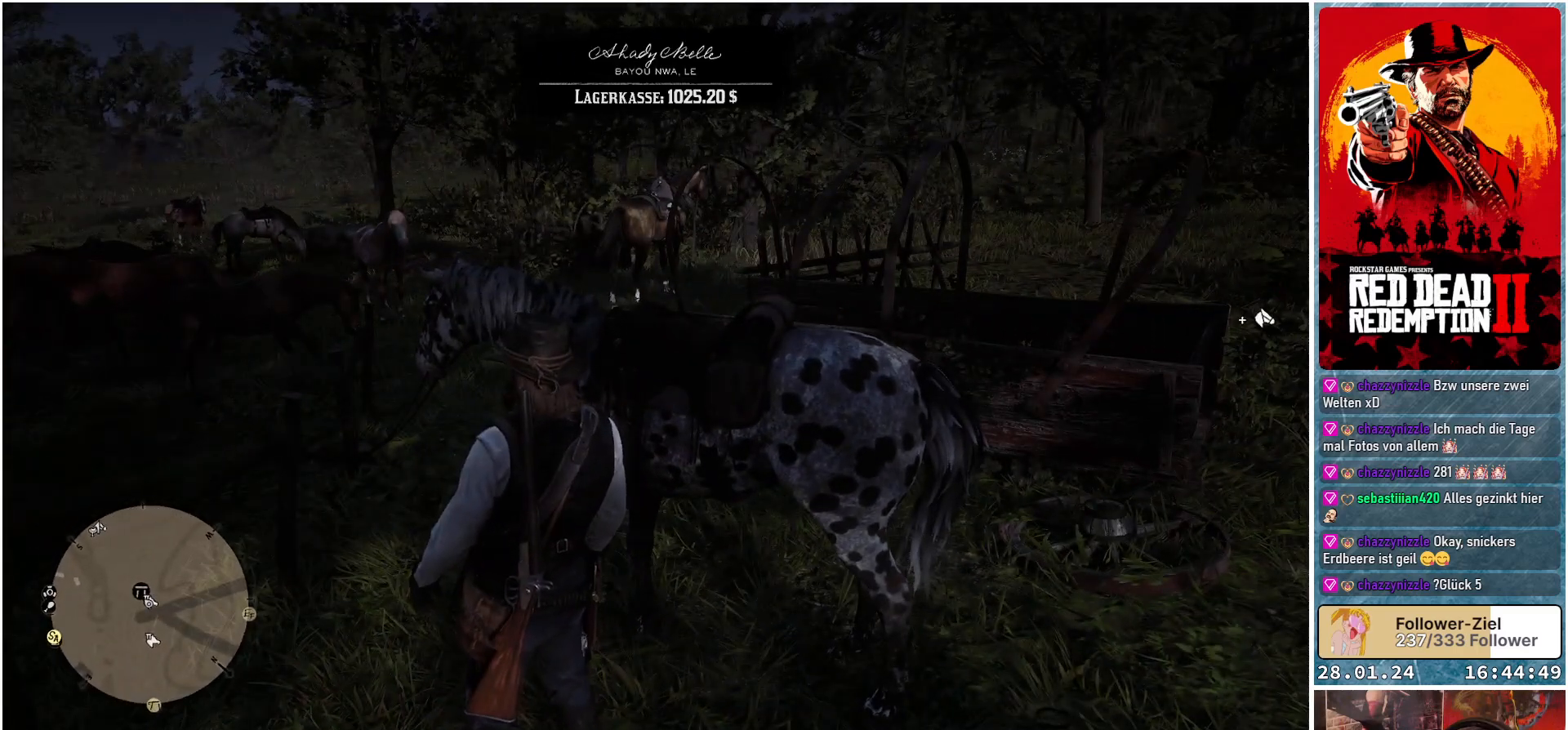
{"buttons": [], "left_stick": "left", "right_stick": "left", "events": [[367, "right_stick", "left"], [501, "left_stick", "left"]]}
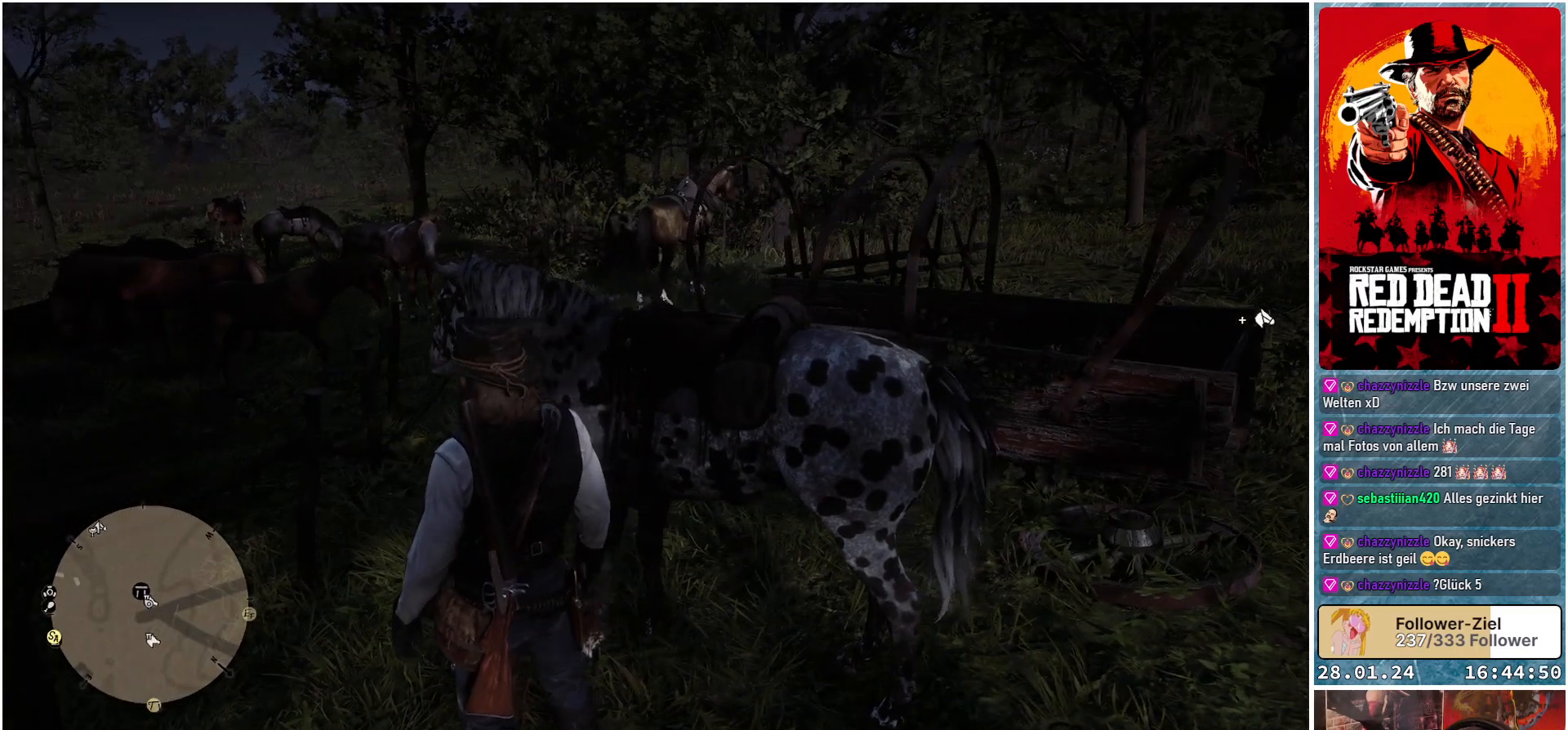
{"buttons": [], "left_stick": "up-left", "right_stick": "left", "events": [[450, "left_stick", "up-left"]]}
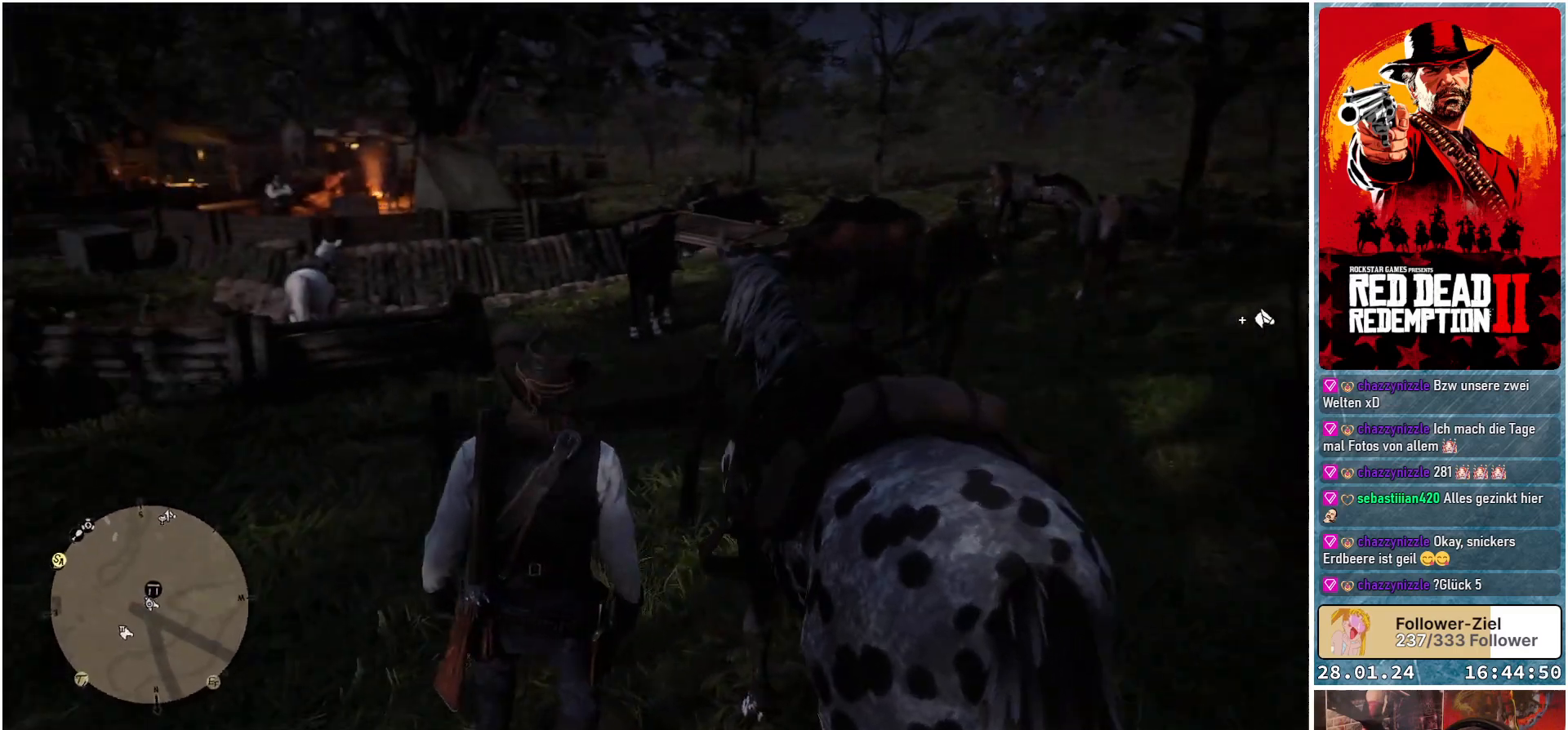
{"buttons": [], "left_stick": "up-left", "right_stick": "left", "events": []}
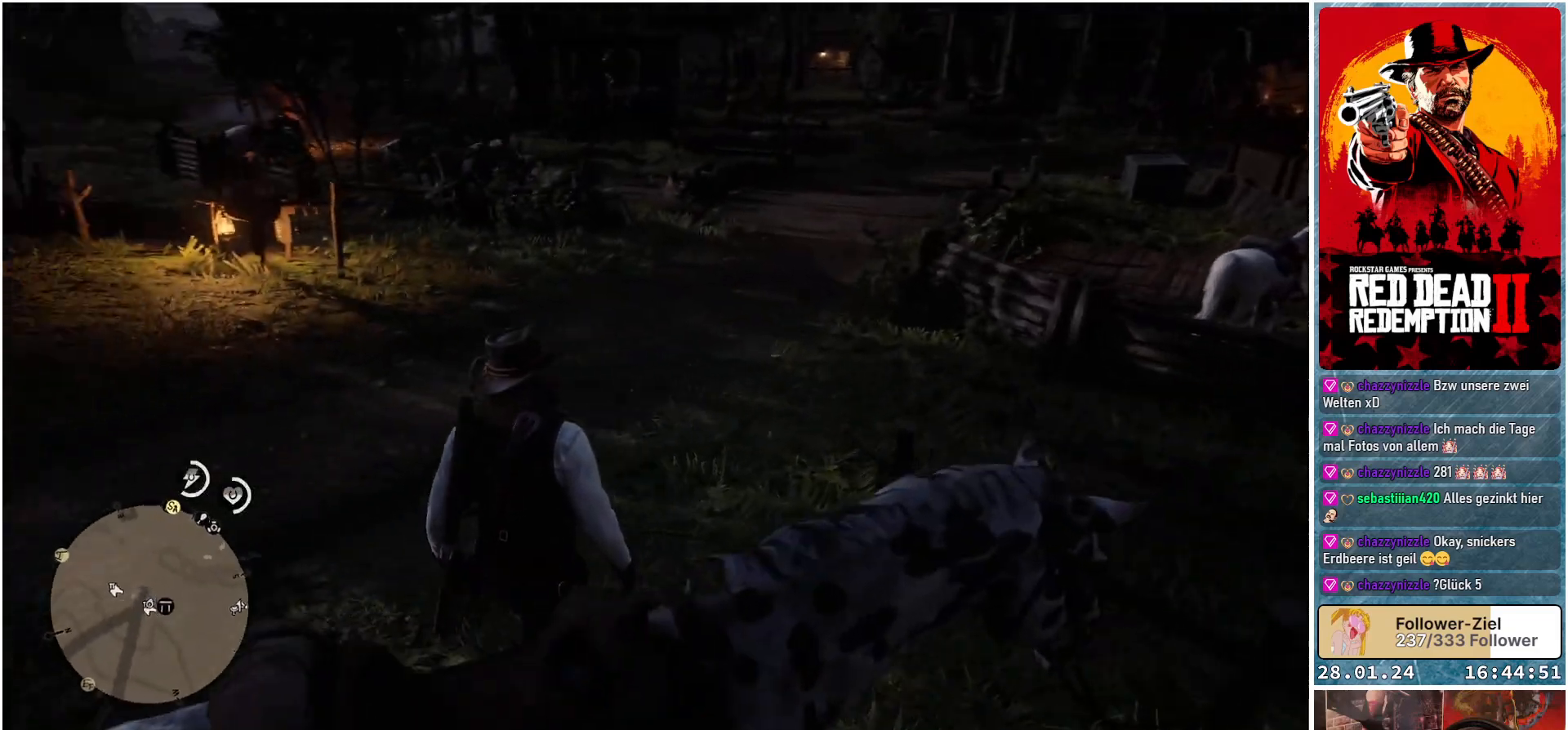
{"buttons": ["A"], "left_stick": "up-left", "right_stick": "center", "events": [[83, "right_stick", "center"], [333, "A", "down"]]}
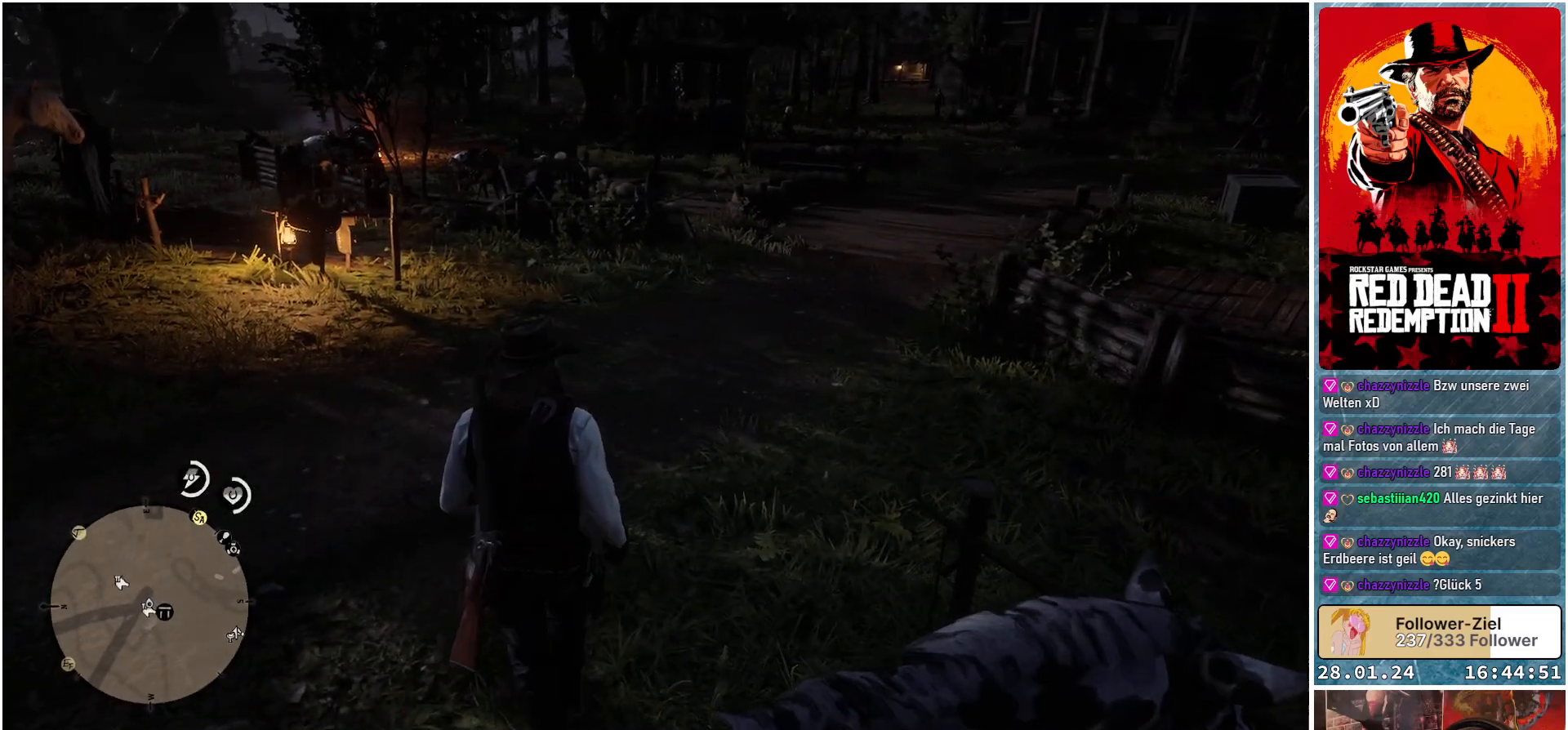
{"buttons": ["A"], "left_stick": "left", "right_stick": "center", "events": [[234, "left_stick", "left"]]}
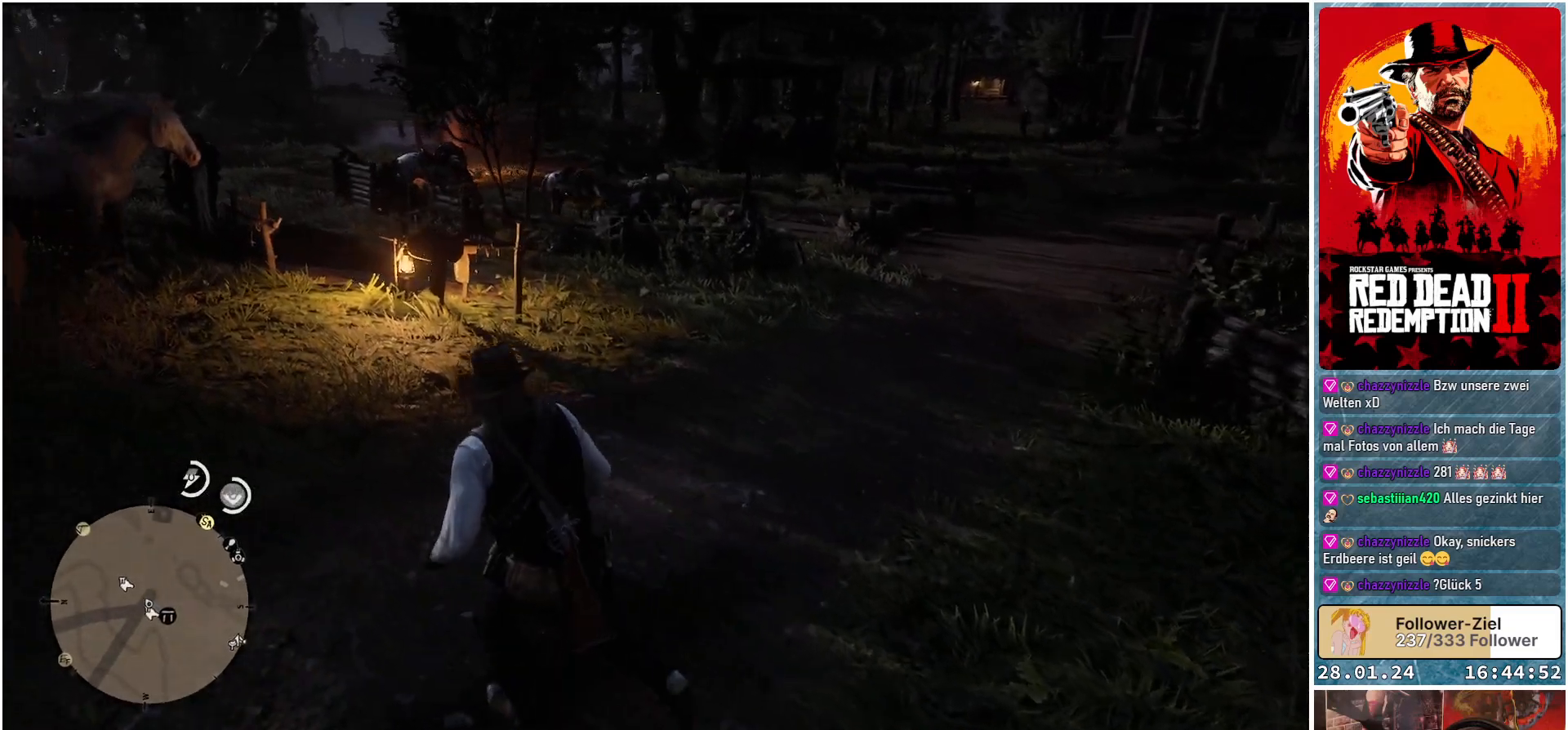
{"buttons": ["A"], "left_stick": "left", "right_stick": "center", "events": []}
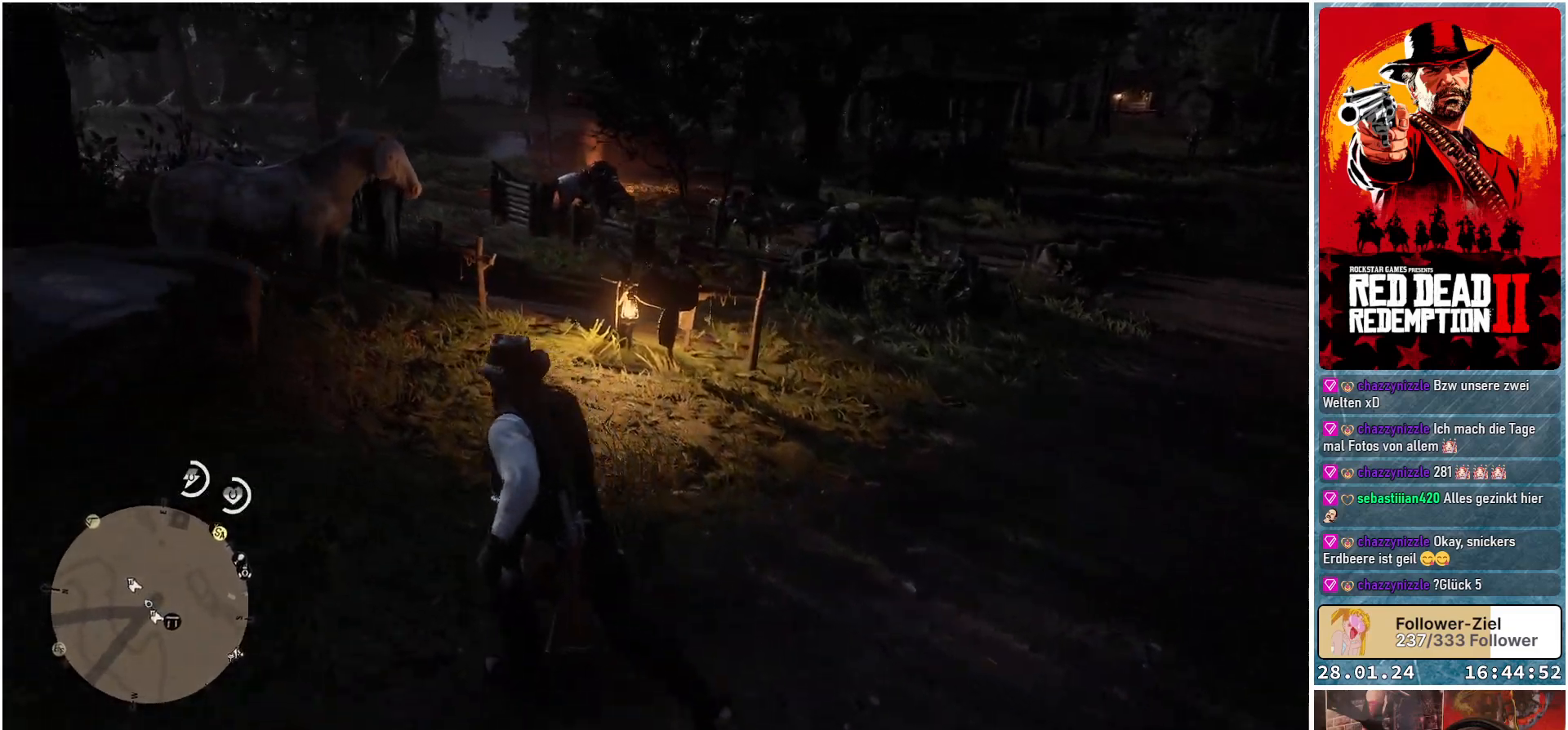
{"buttons": ["A"], "left_stick": "left", "right_stick": "center", "events": []}
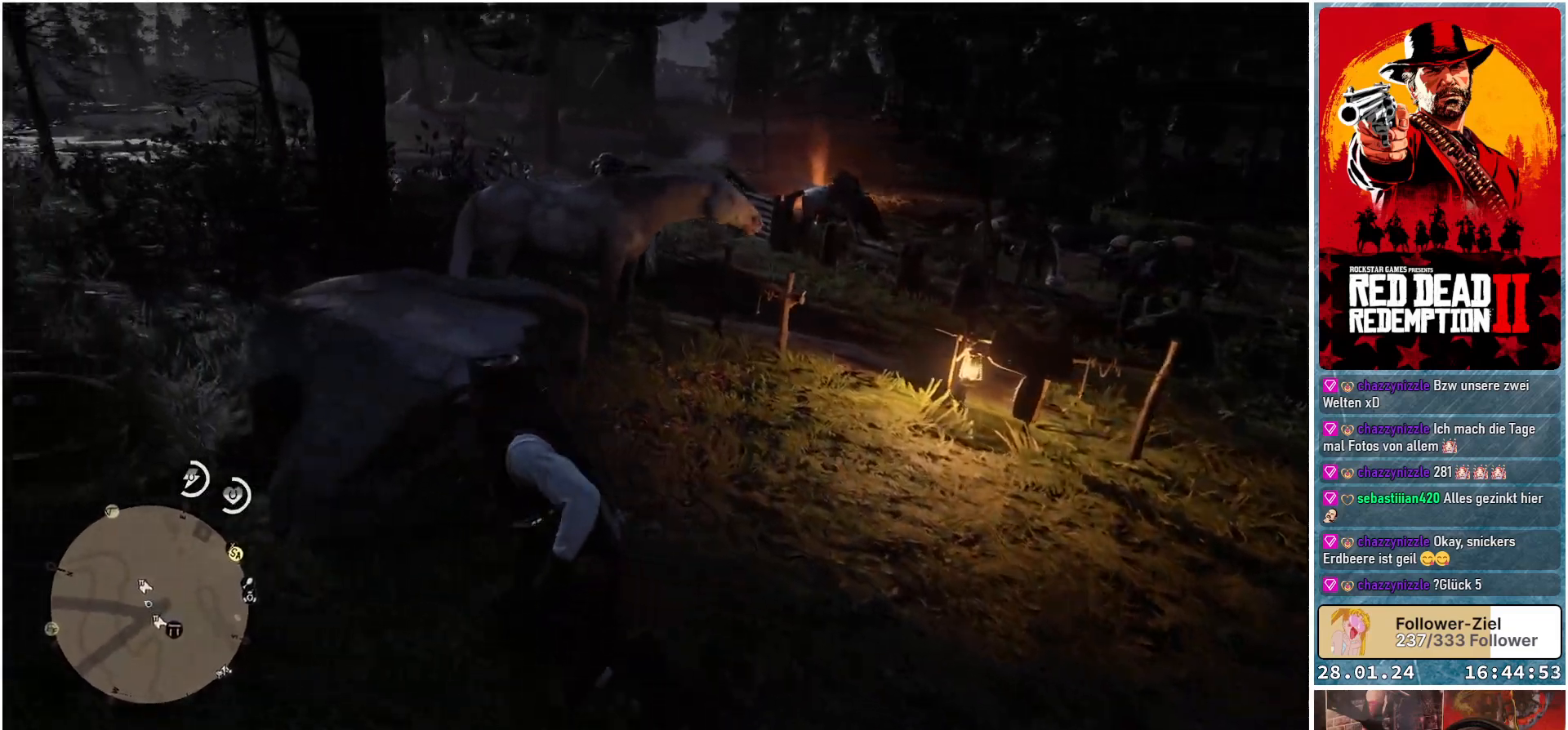
{"buttons": [], "left_stick": "up", "right_stick": "center", "events": [[83, "A", "up"], [133, "left_stick", "up-left"], [167, "A", "down"], [350, "A", "up"], [450, "left_stick", "up"]]}
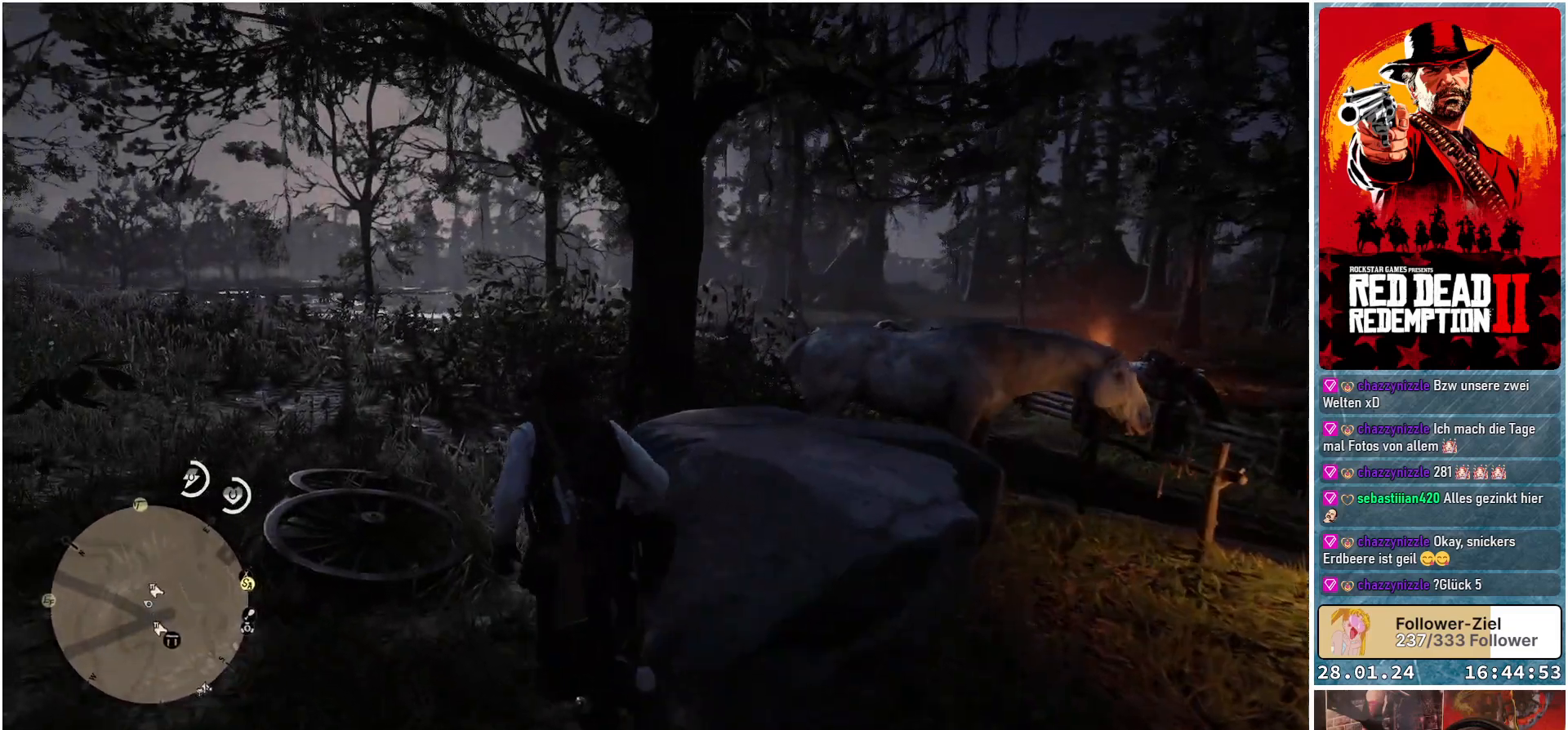
{"buttons": [], "left_stick": "up", "right_stick": "down-right", "events": [[317, "right_stick", "down-right"]]}
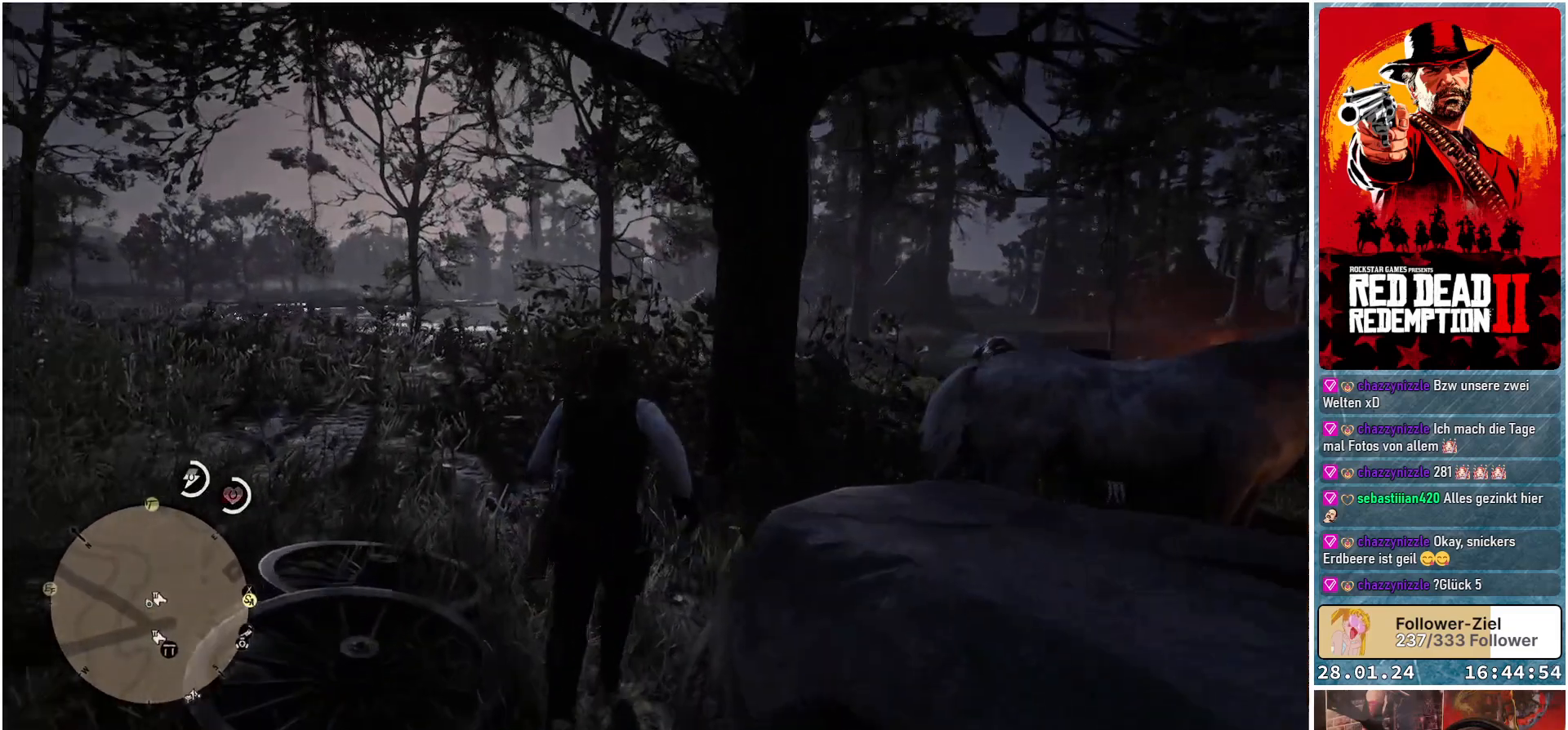
{"buttons": [], "left_stick": "up", "right_stick": "right", "events": [[400, "right_stick", "right"]]}
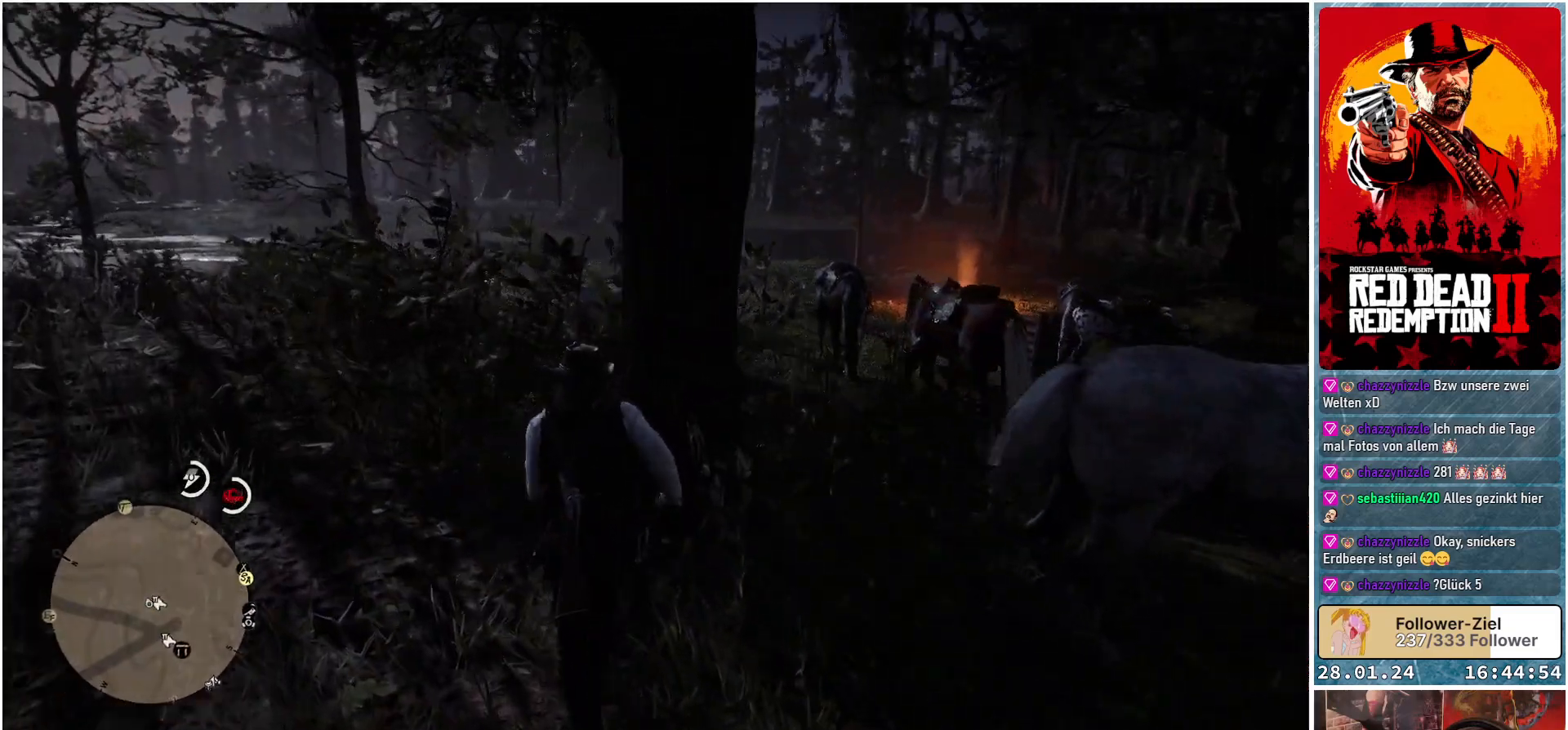
{"buttons": [], "left_stick": "up-left", "right_stick": "right", "events": [[367, "left_stick", "up-left"]]}
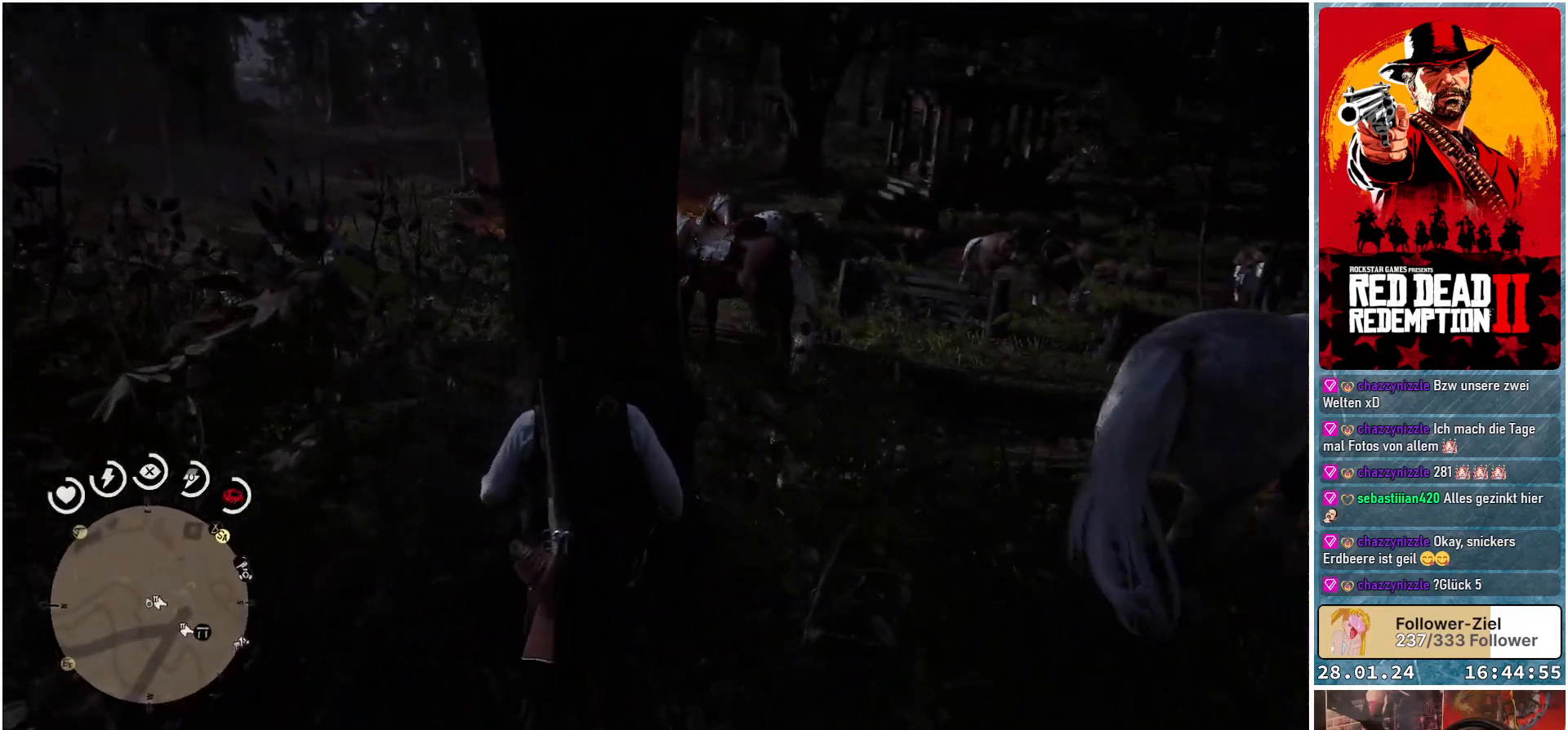
{"buttons": [], "left_stick": "up-right", "right_stick": "center", "events": [[116, "left_stick", "up"], [233, "left_stick", "up-right"], [300, "right_stick", "center"]]}
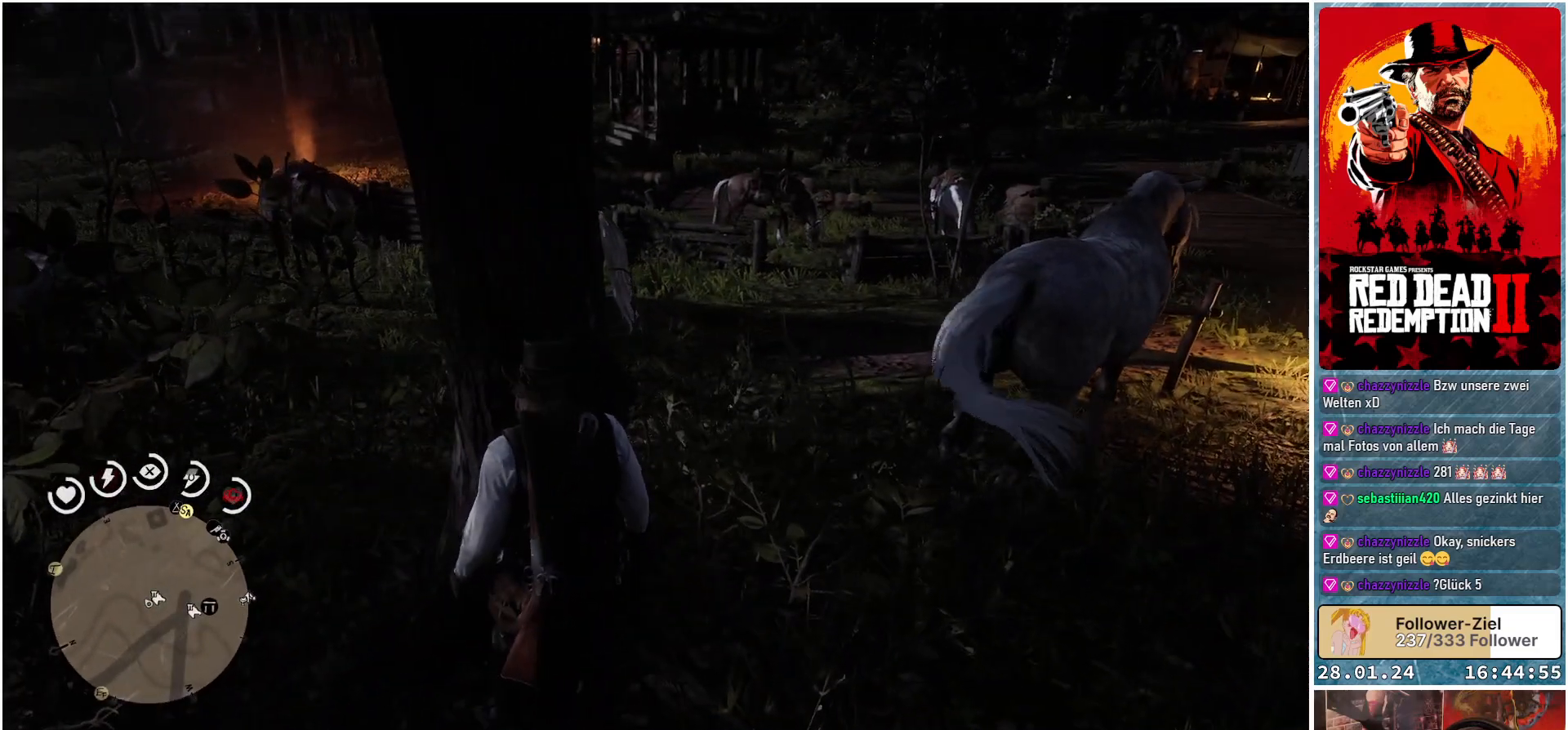
{"buttons": [], "left_stick": "up", "right_stick": "left", "events": [[167, "right_stick", "left"], [417, "left_stick", "up"]]}
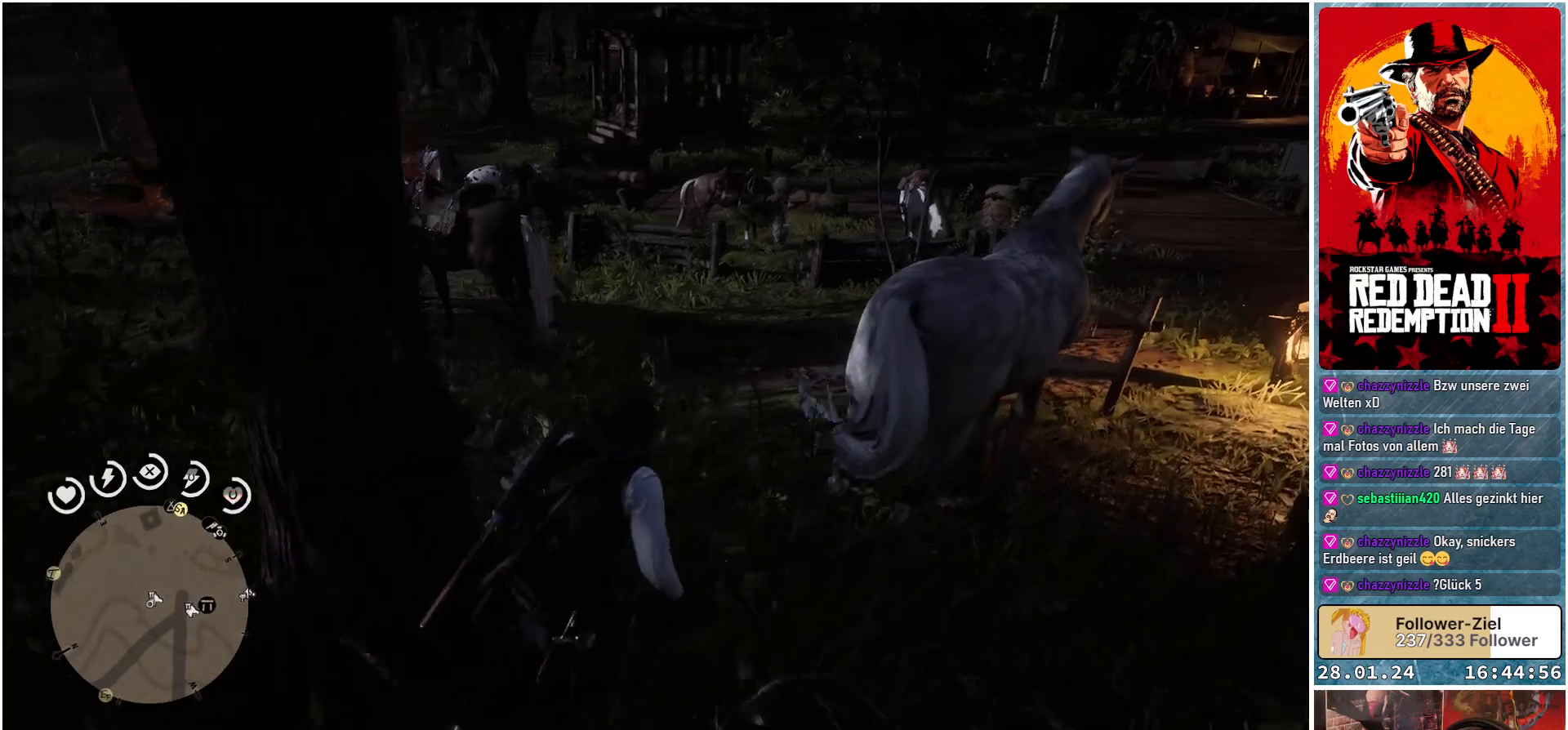
{"buttons": [], "left_stick": "up-left", "right_stick": "center", "events": [[16, "left_stick", "up-left"], [317, "right_stick", "center"]]}
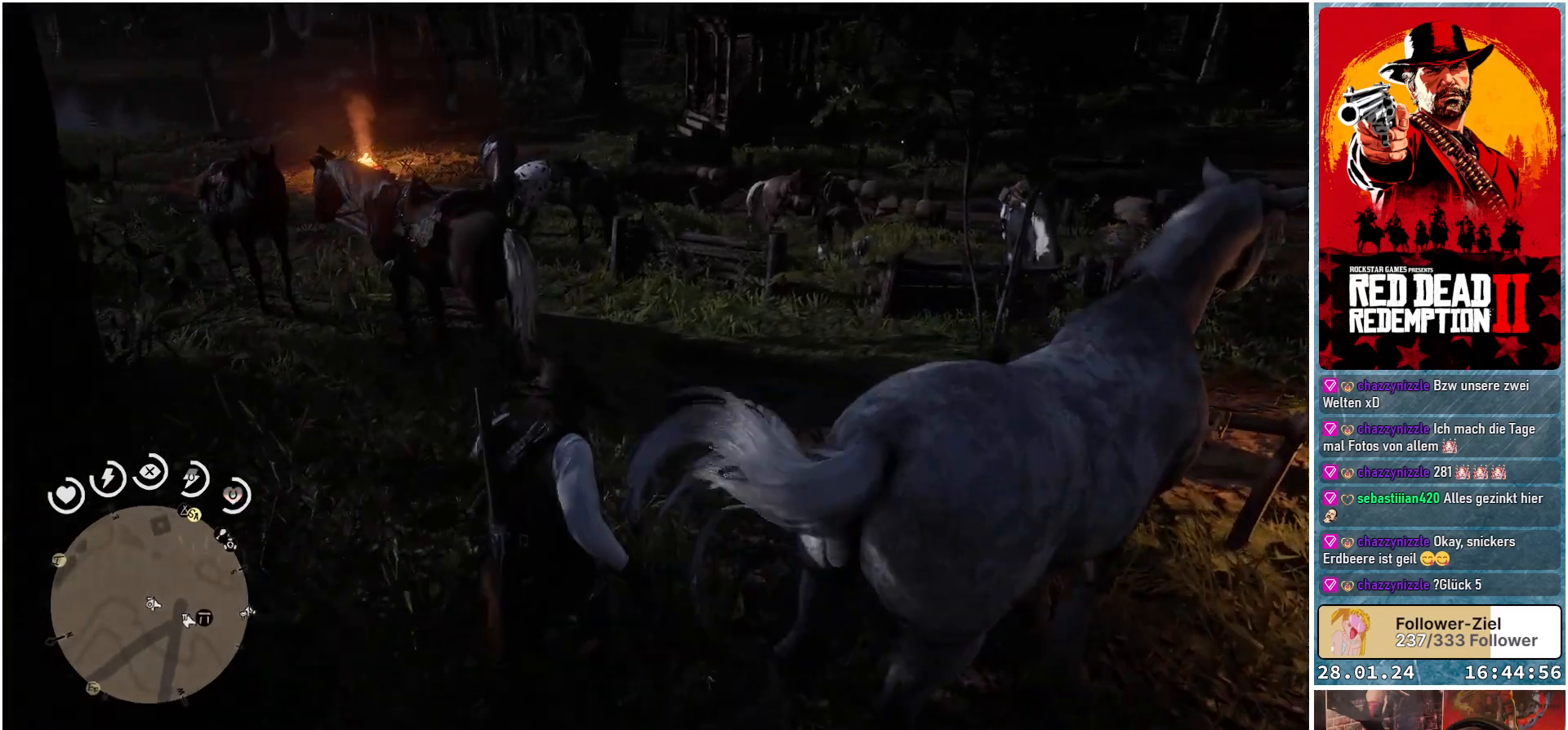
{"buttons": [], "left_stick": "up-left", "right_stick": "down-right", "events": [[334, "right_stick", "down-right"]]}
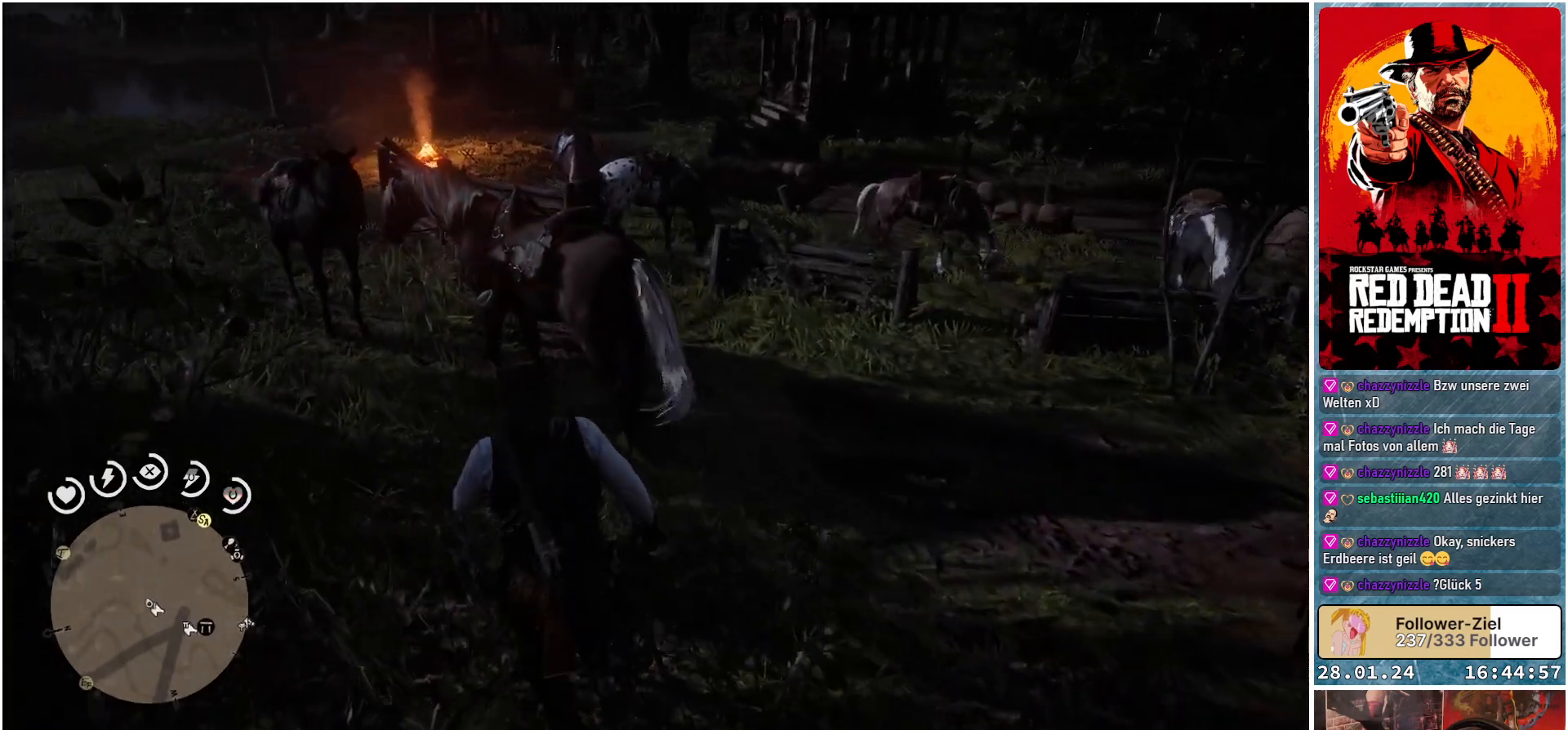
{"buttons": [], "left_stick": "center", "right_stick": "right", "events": [[116, "right_stick", "right"], [267, "left_stick", "center"]]}
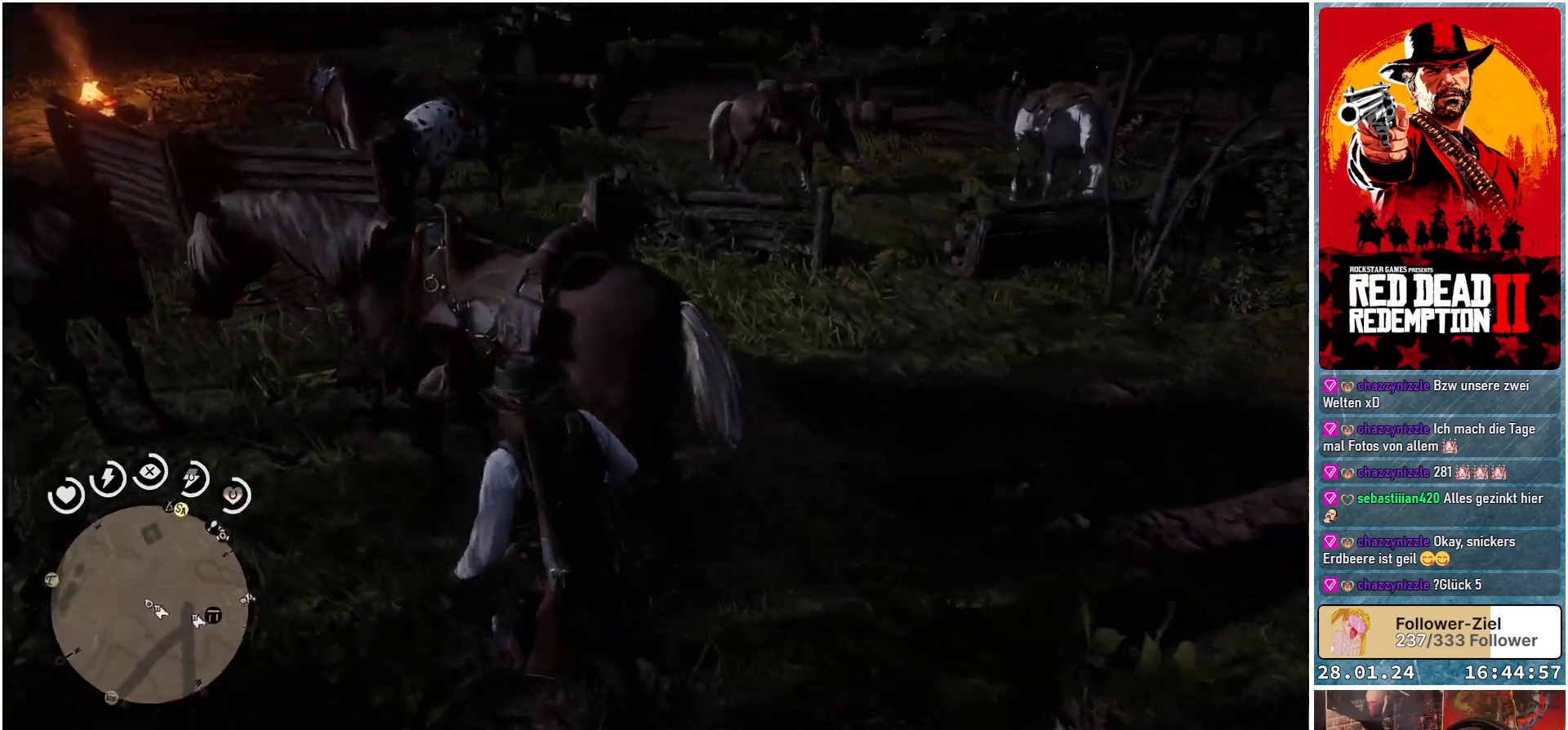
{"buttons": [], "left_stick": "center", "right_stick": "up-right", "events": [[434, "right_stick", "up-right"]]}
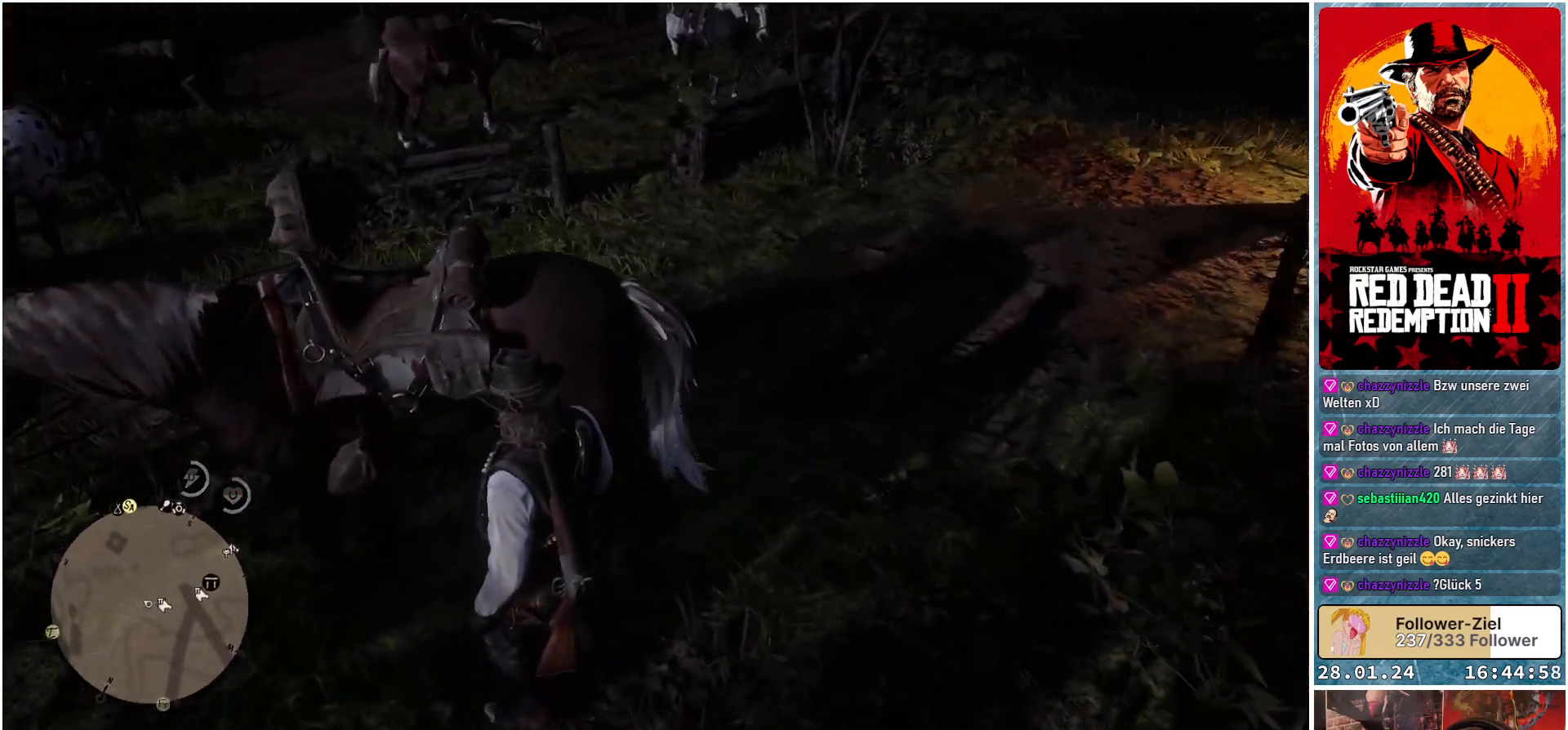
{"buttons": [], "left_stick": "center", "right_stick": "up", "events": [[83, "right_stick", "center"], [267, "right_stick", "up"]]}